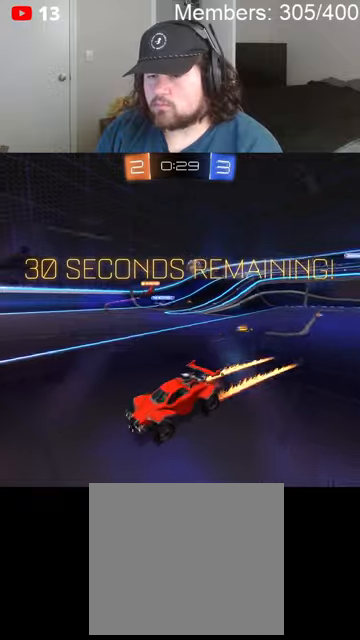
Gameplay with a controller (Xbox layout); each line is a JSON object with the inputs held at the frame after it. "events" lists button and stick changes between this image and that frame as [ms after this image, input, new state], when the widget could be followed in between.
{"buttons": ["R2"], "left_stick": "left", "right_stick": "center", "events": [[233, "left_stick", "left"], [300, "L1", "down"], [466, "L1", "up"]]}
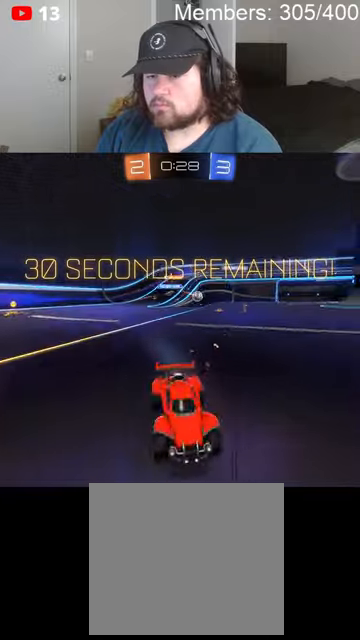
{"buttons": ["B", "R2"], "left_stick": "left", "right_stick": "center", "events": [[400, "B", "down"]]}
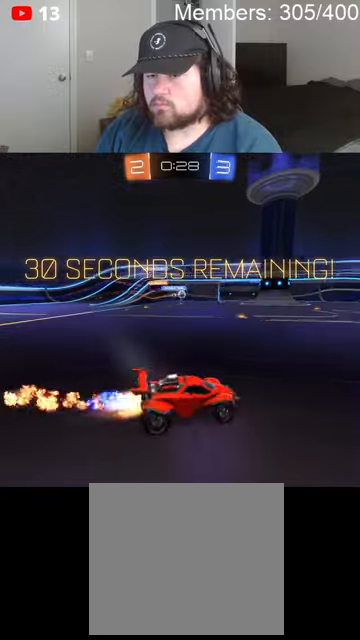
{"buttons": ["B", "R2"], "left_stick": "center", "right_stick": "center", "events": [[333, "left_stick", "center"]]}
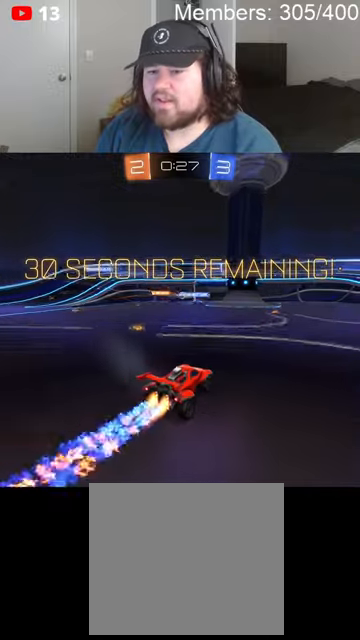
{"buttons": ["R2"], "left_stick": "center", "right_stick": "center", "events": [[233, "B", "up"]]}
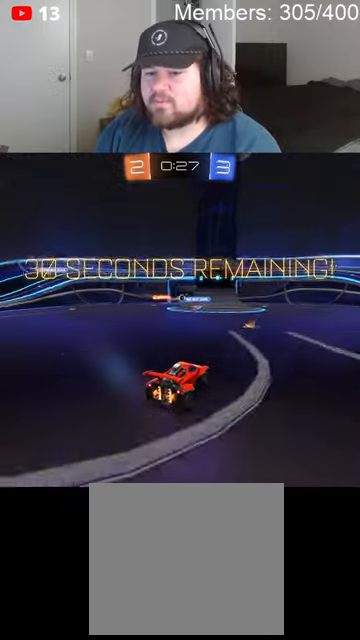
{"buttons": ["A", "L1", "R2"], "left_stick": "up-right", "right_stick": "center", "events": [[200, "left_stick", "up"], [233, "A", "down"], [233, "B", "down"], [266, "L1", "down"], [300, "B", "up"], [333, "A", "up"], [333, "L1", "up"], [400, "A", "down"], [400, "B", "down"], [433, "L1", "down"], [433, "left_stick", "up-right"], [500, "B", "up"]]}
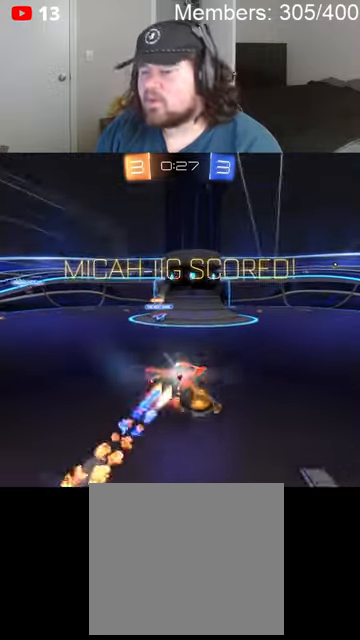
{"buttons": ["R2"], "left_stick": "center", "right_stick": "center", "events": [[33, "A", "up"], [100, "A", "down"], [100, "B", "down"], [166, "L1", "up"], [200, "left_stick", "center"], [233, "A", "up"], [233, "B", "up"], [333, "A", "down"], [333, "X", "down"], [466, "X", "up"], [500, "A", "up"]]}
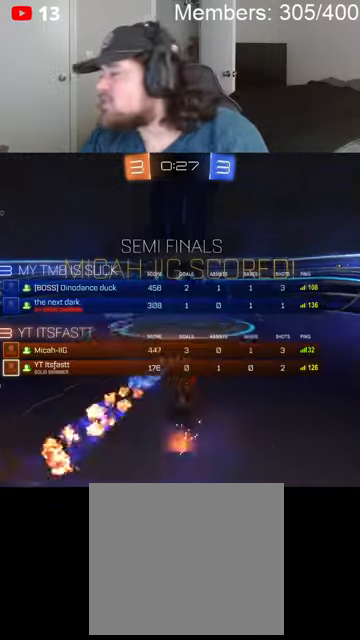
{"buttons": ["X", "R2"], "left_stick": "center", "right_stick": "center", "events": [[166, "A", "down"], [166, "X", "down"], [500, "A", "up"]]}
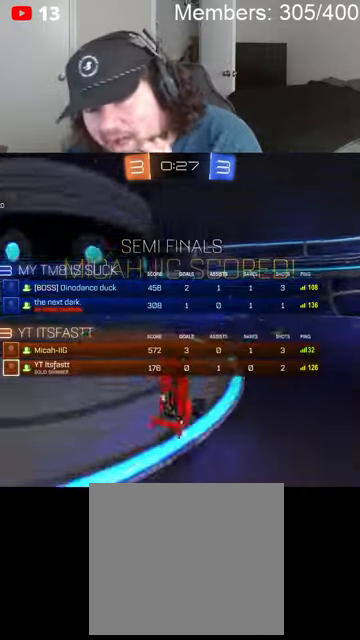
{"buttons": ["R2"], "left_stick": "center", "right_stick": "center", "events": [[66, "X", "up"], [233, "A", "down"], [233, "X", "down"], [400, "A", "up"], [400, "X", "up"]]}
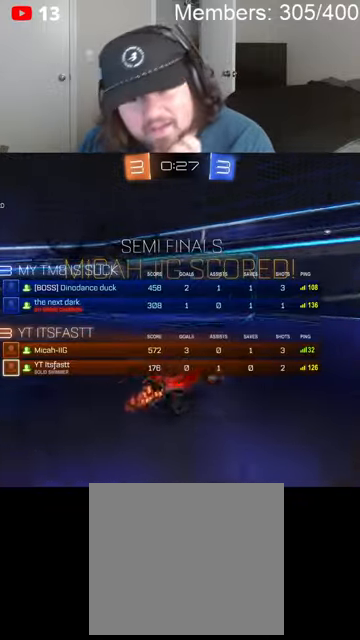
{"buttons": [], "left_stick": "center", "right_stick": "center", "events": [[33, "A", "down"], [33, "X", "down"], [200, "A", "up"], [233, "X", "up"], [300, "R2", "up"]]}
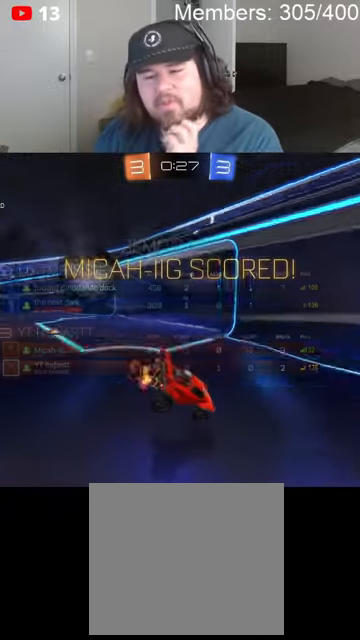
{"buttons": ["R2"], "left_stick": "center", "right_stick": "center", "events": [[266, "R2", "down"], [266, "X", "down"], [500, "X", "up"]]}
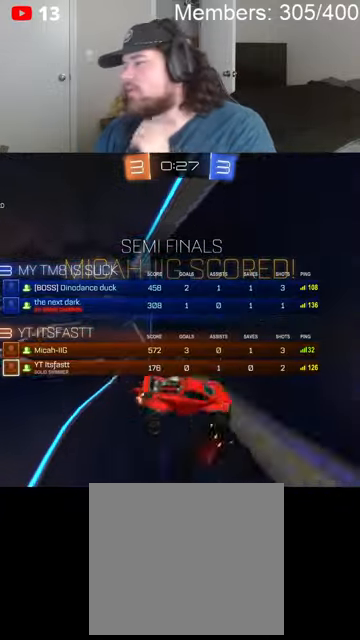
{"buttons": [], "left_stick": "center", "right_stick": "center", "events": [[66, "X", "down"], [433, "X", "up"], [466, "R2", "up"]]}
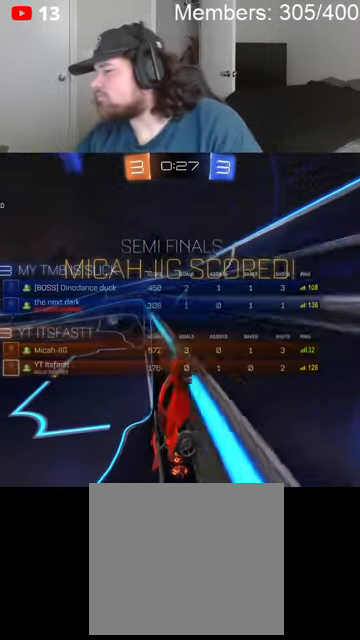
{"buttons": ["A", "X"], "left_stick": "center", "right_stick": "center", "events": [[133, "A", "down"], [133, "X", "down"], [300, "A", "up"], [300, "X", "up"], [433, "A", "down"], [433, "X", "down"]]}
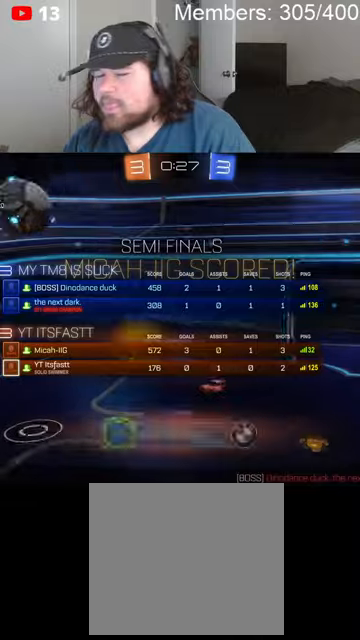
{"buttons": [], "left_stick": "center", "right_stick": "center", "events": [[33, "A", "up"], [100, "X", "up"], [300, "A", "down"], [300, "X", "down"], [433, "A", "up"], [466, "X", "up"]]}
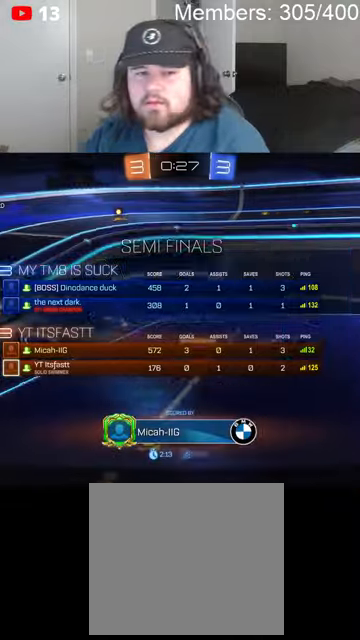
{"buttons": [], "left_stick": "center", "right_stick": "center", "events": [[33, "left_stick", "left"], [166, "L1", "down"], [166, "left_stick", "up-left"], [200, "R2", "down"], [233, "A", "down"], [233, "L1", "up"], [266, "X", "down"], [300, "left_stick", "center"], [366, "A", "up"], [400, "R2", "up"], [400, "X", "up"]]}
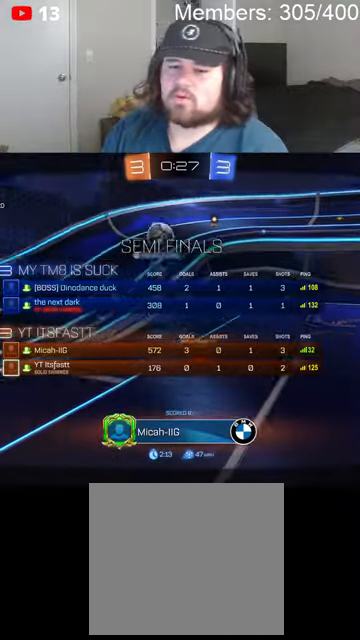
{"buttons": ["A", "X"], "left_stick": "center", "right_stick": "center", "events": [[266, "A", "down"], [266, "X", "down"]]}
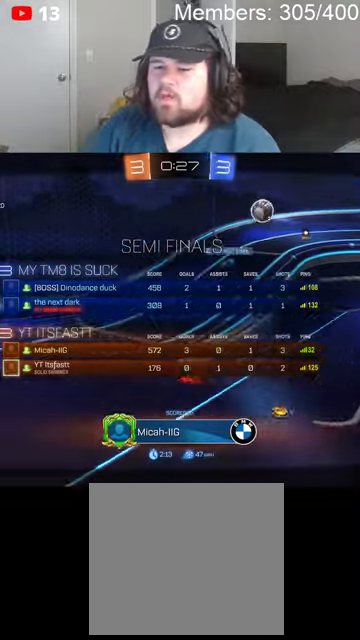
{"buttons": [], "left_stick": "center", "right_stick": "center", "events": [[33, "X", "up"], [66, "A", "up"], [166, "A", "down"], [200, "X", "down"], [233, "L1", "down"], [300, "L1", "up"], [300, "L2", "down"], [366, "A", "up"], [366, "L2", "up"], [366, "X", "up"]]}
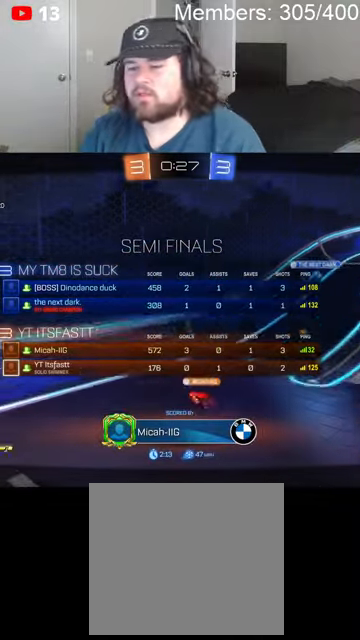
{"buttons": ["A", "X"], "left_stick": "center", "right_stick": "center", "events": [[33, "A", "down"], [33, "X", "down"], [166, "A", "up"], [166, "X", "up"], [266, "A", "down"], [266, "X", "down"], [366, "A", "up"], [366, "X", "up"], [466, "A", "down"], [500, "X", "down"]]}
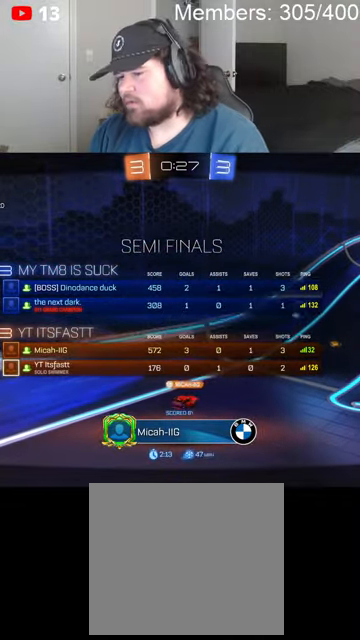
{"buttons": [], "left_stick": "center", "right_stick": "center", "events": [[100, "A", "up"], [100, "X", "up"]]}
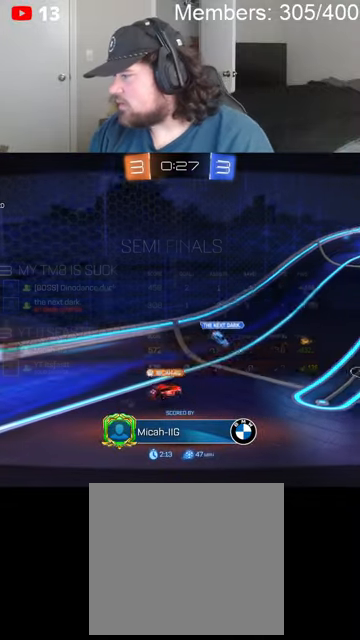
{"buttons": [], "left_stick": "center", "right_stick": "center", "events": []}
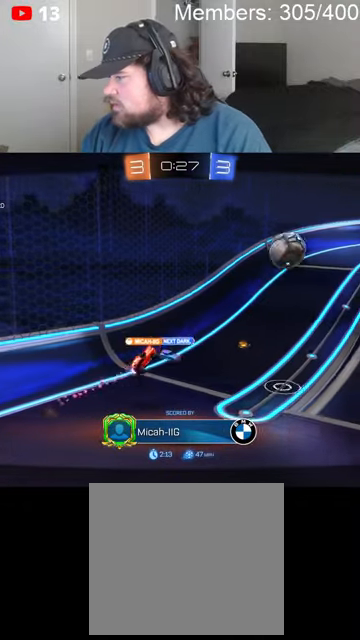
{"buttons": ["L1"], "left_stick": "center", "right_stick": "center", "events": [[266, "L1", "down"], [300, "A", "down"], [300, "X", "down"], [366, "L1", "up"], [466, "A", "up"], [466, "X", "up"], [500, "L1", "down"]]}
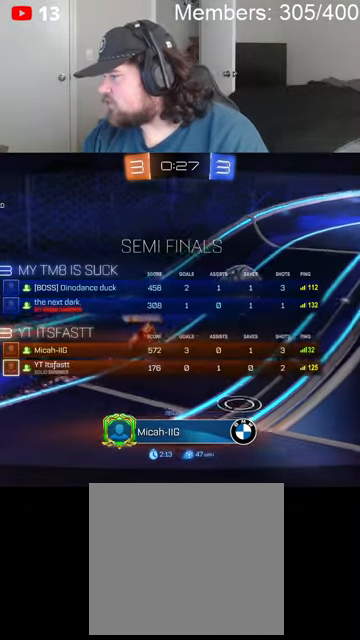
{"buttons": ["R2"], "left_stick": "center", "right_stick": "center", "events": [[100, "L1", "up"], [133, "A", "down"], [133, "R2", "down"], [200, "X", "down"], [333, "L1", "down"], [366, "A", "up"], [433, "L1", "up"], [433, "X", "up"]]}
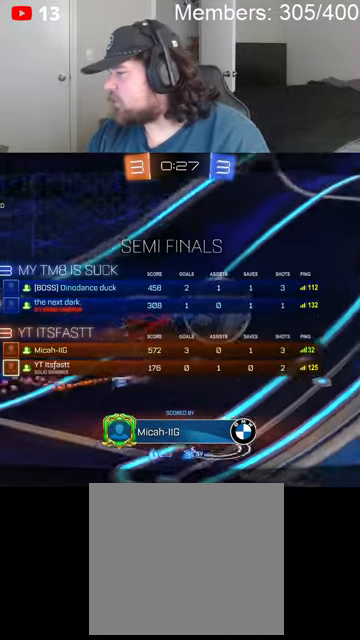
{"buttons": ["A", "X", "R2"], "left_stick": "center", "right_stick": "center", "events": [[66, "A", "down"], [100, "X", "down"], [133, "L1", "down"], [300, "A", "up"], [333, "X", "up"], [466, "A", "down"], [466, "L1", "up"], [466, "X", "down"]]}
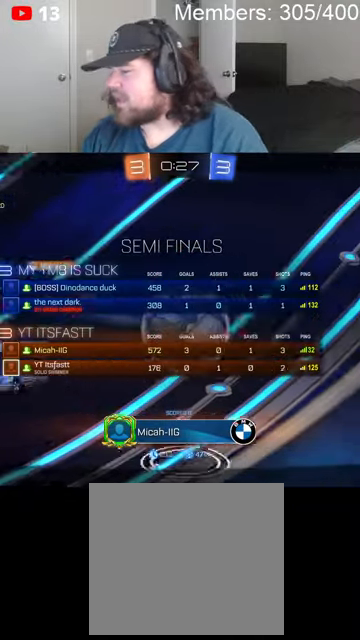
{"buttons": ["R2"], "left_stick": "center", "right_stick": "center", "events": [[166, "A", "up"], [166, "X", "up"], [266, "A", "down"], [266, "X", "down"], [500, "A", "up"], [500, "X", "up"]]}
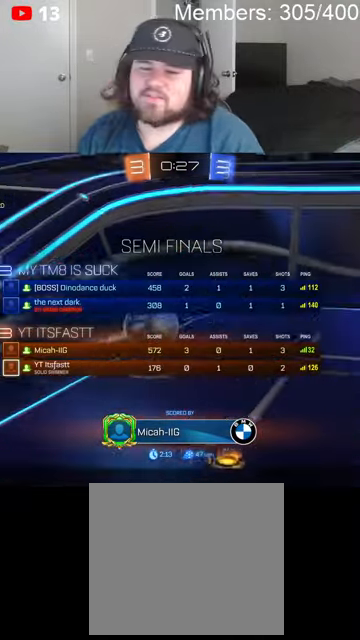
{"buttons": ["R2"], "left_stick": "center", "right_stick": "center", "events": [[166, "A", "down"], [200, "B", "down"], [200, "X", "down"], [333, "B", "up"], [366, "A", "up"], [366, "X", "up"]]}
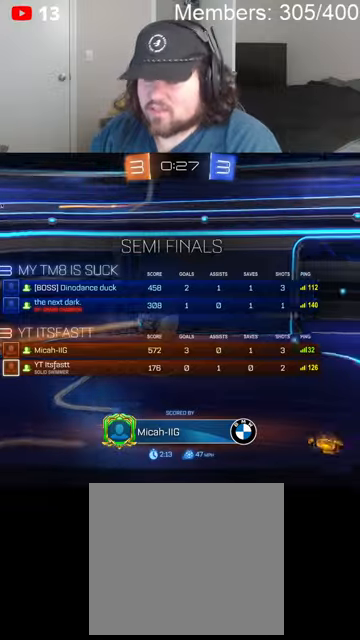
{"buttons": ["A", "X", "R2"], "left_stick": "center", "right_stick": "center", "events": [[400, "X", "down"], [466, "A", "down"]]}
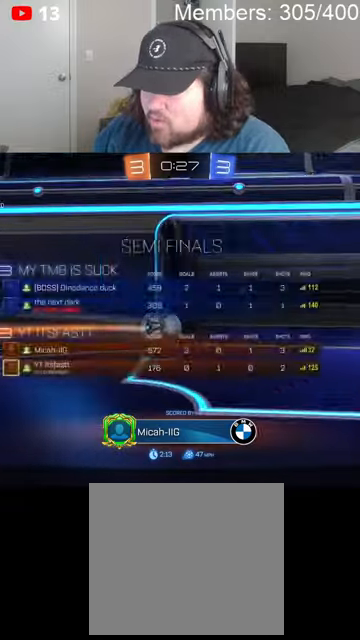
{"buttons": ["B", "R2"], "left_stick": "center", "right_stick": "center", "events": [[100, "A", "up"], [133, "X", "up"], [400, "B", "down"]]}
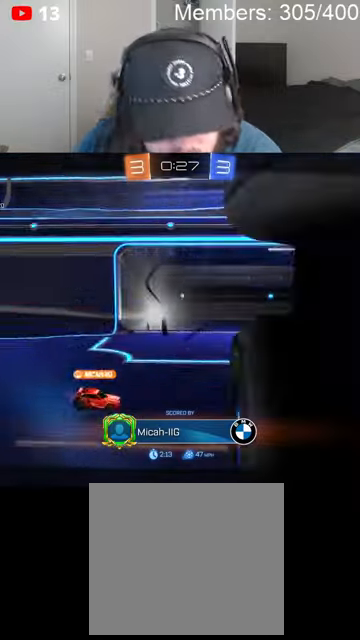
{"buttons": ["B", "R2"], "left_stick": "center", "right_stick": "center", "events": []}
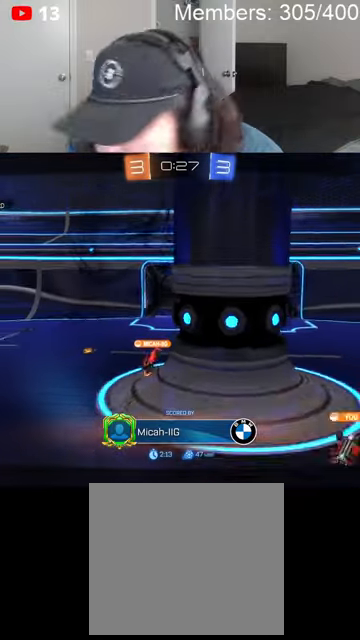
{"buttons": ["B", "R2"], "left_stick": "center", "right_stick": "center", "events": []}
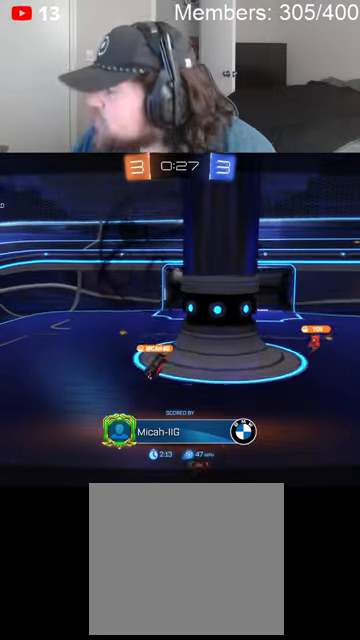
{"buttons": ["B", "R2"], "left_stick": "center", "right_stick": "center", "events": []}
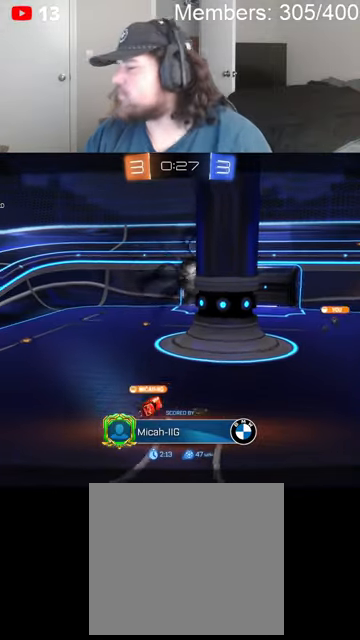
{"buttons": [], "left_stick": "center", "right_stick": "center", "events": [[466, "R2", "up"], [500, "B", "up"]]}